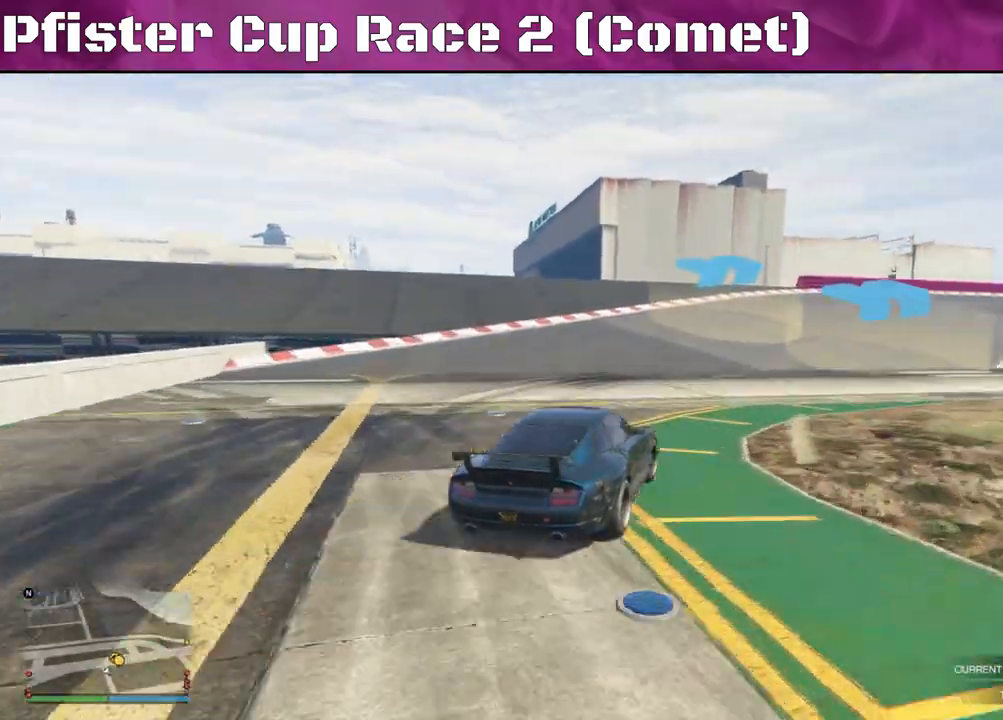
Gameplay with a controller (PlayStation layout); each line is a JSON object with the inputs held at the frame after it. "events" lists button and stick changes between this image and that frame as [ms after this image, input, new state], when the widget could be followed in between.
{"buttons": ["R2"], "left_stick": "right", "right_stick": "center", "events": [[67, "left_stick", "right"], [267, "left_stick", "center"], [400, "left_stick", "right"]]}
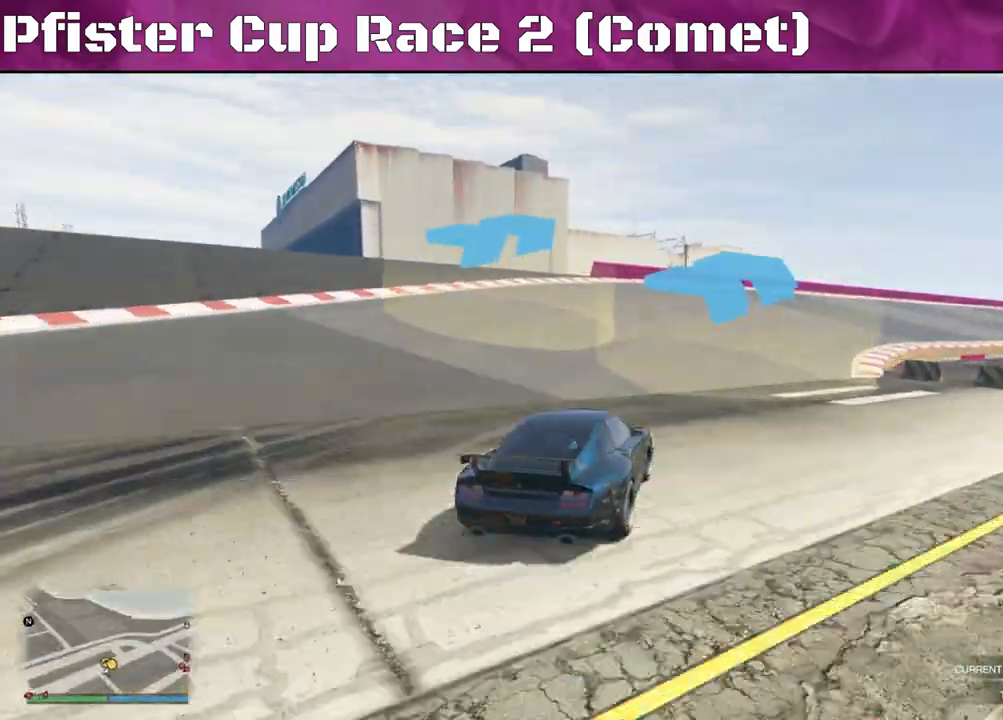
{"buttons": ["R2"], "left_stick": "center", "right_stick": "center", "events": [[167, "left_stick", "center"]]}
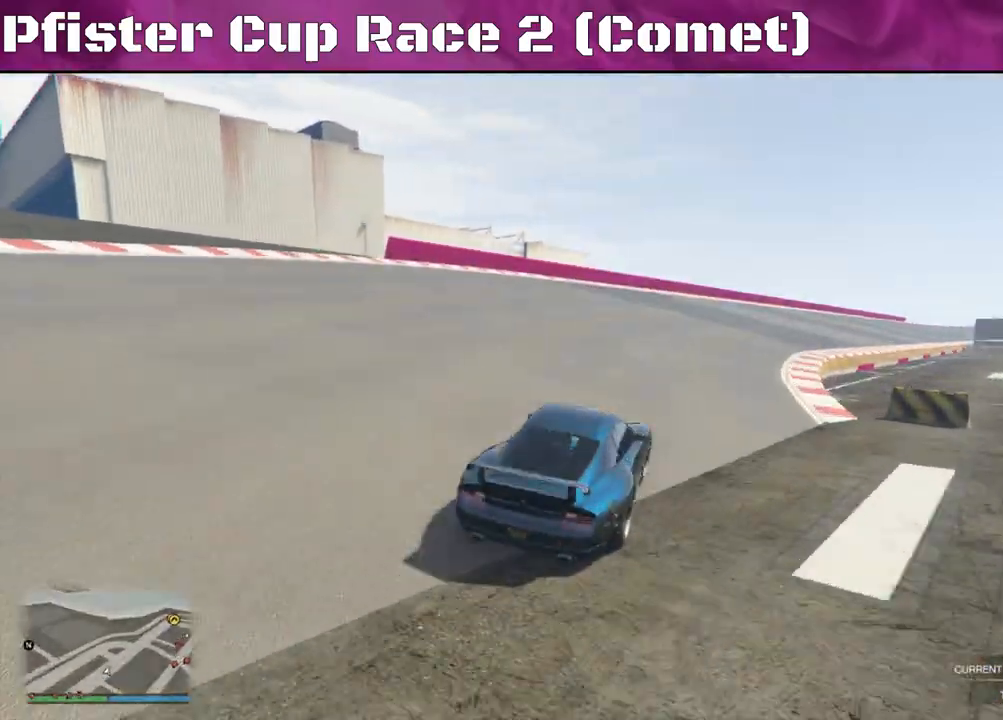
{"buttons": ["R2"], "left_stick": "center", "right_stick": "center", "events": []}
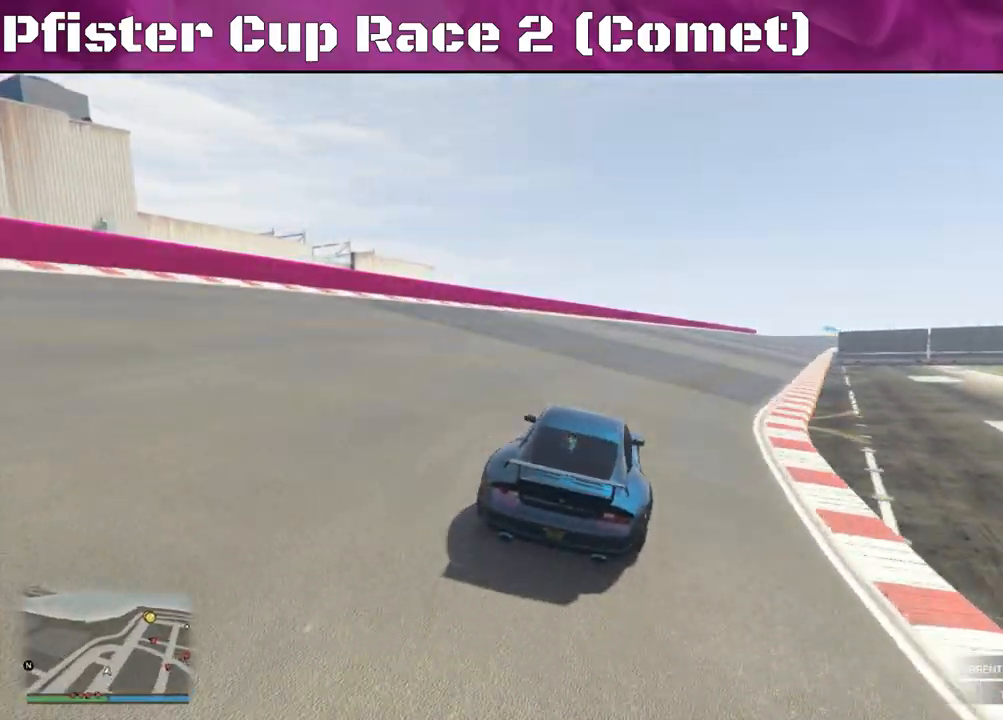
{"buttons": ["R2"], "left_stick": "right", "right_stick": "center", "events": [[100, "left_stick", "right"]]}
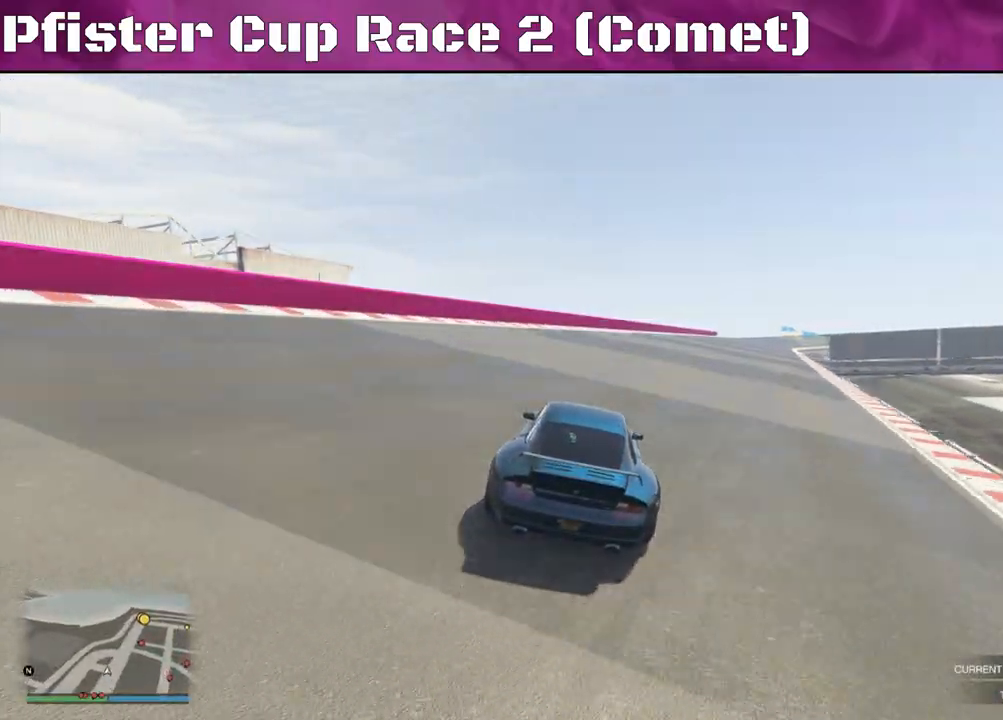
{"buttons": ["R2"], "left_stick": "right", "right_stick": "center", "events": [[33, "left_stick", "center"], [367, "left_stick", "right"]]}
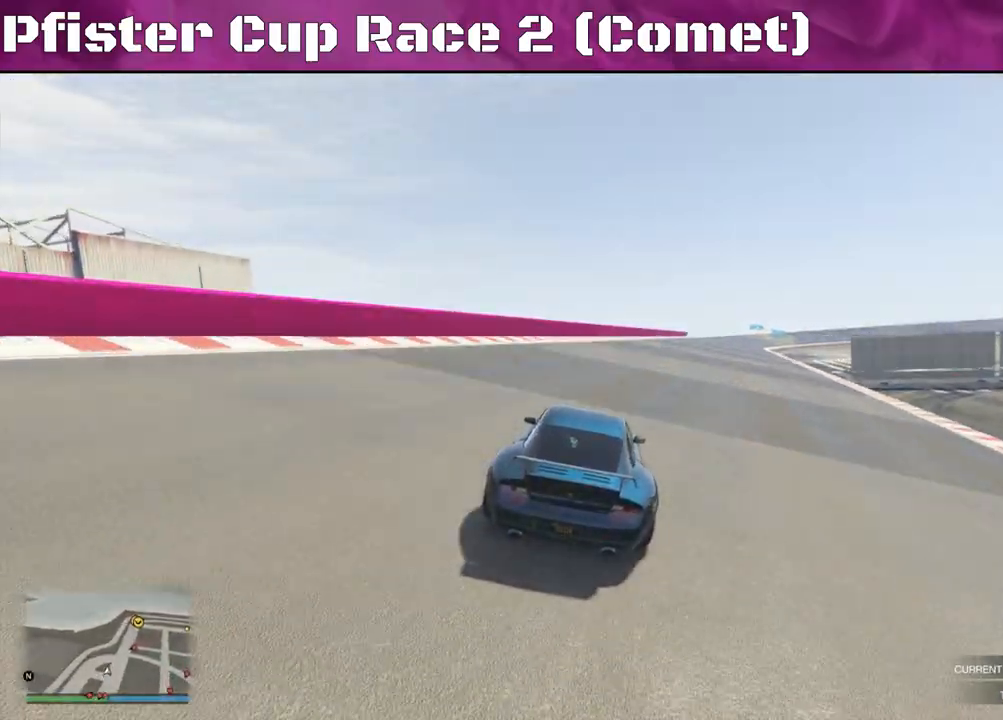
{"buttons": ["R2"], "left_stick": "center", "right_stick": "center", "events": [[33, "left_stick", "center"]]}
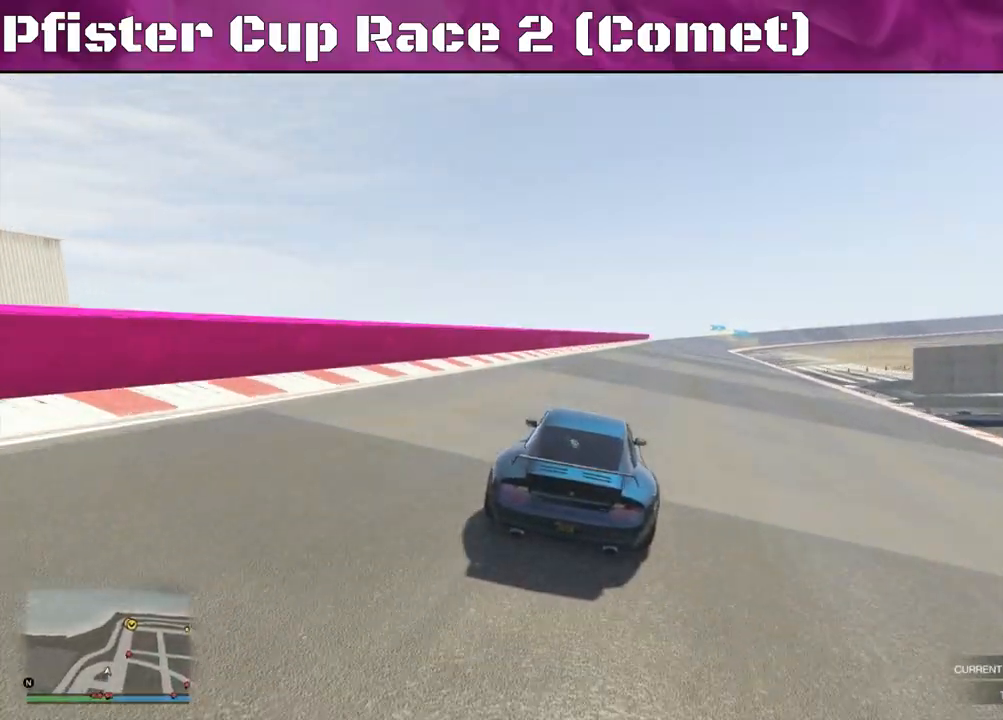
{"buttons": ["R2"], "left_stick": "center", "right_stick": "center", "events": []}
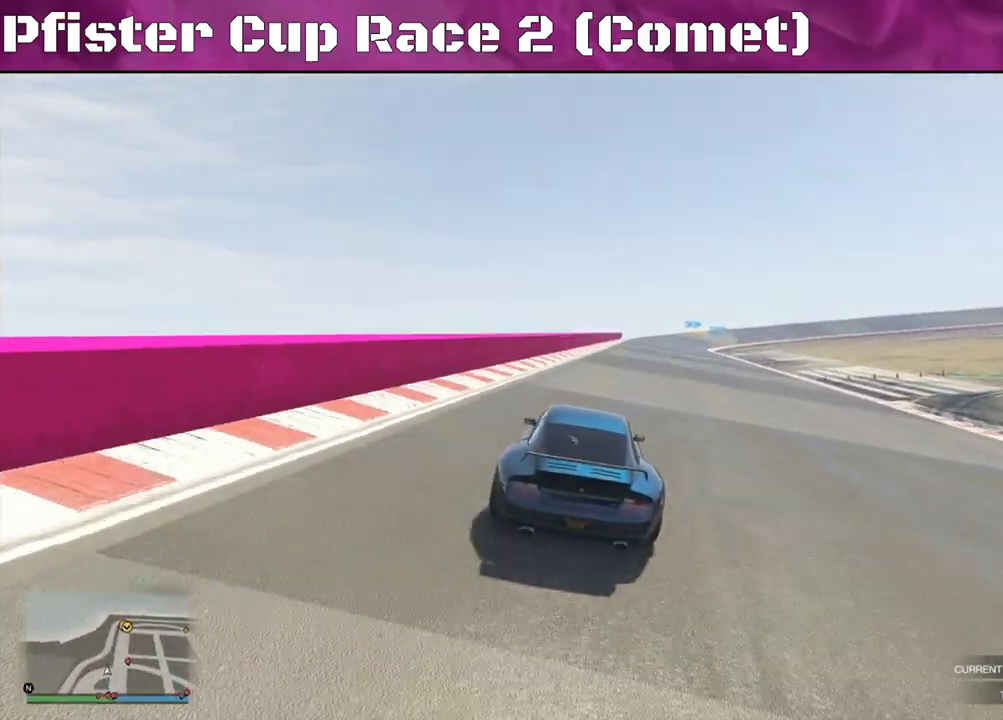
{"buttons": ["R2"], "left_stick": "center", "right_stick": "center", "events": []}
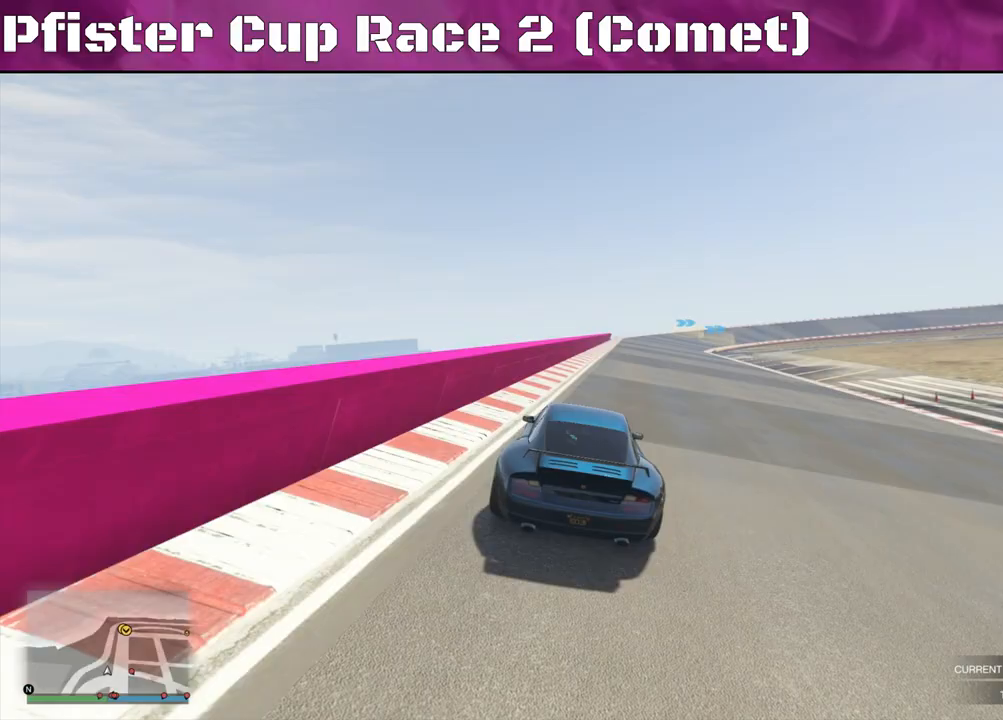
{"buttons": ["R2"], "left_stick": "center", "right_stick": "center", "events": [[133, "left_stick", "right"], [267, "left_stick", "center"], [367, "left_stick", "right"], [500, "left_stick", "center"]]}
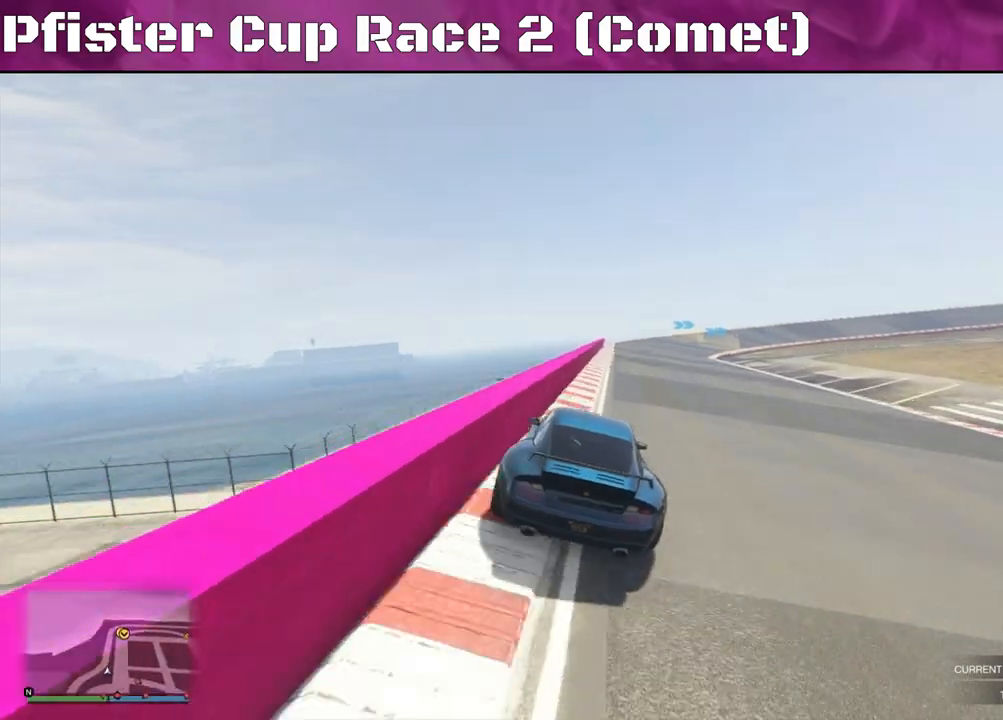
{"buttons": ["R2"], "left_stick": "up-left", "right_stick": "center", "events": [[433, "left_stick", "up-left"]]}
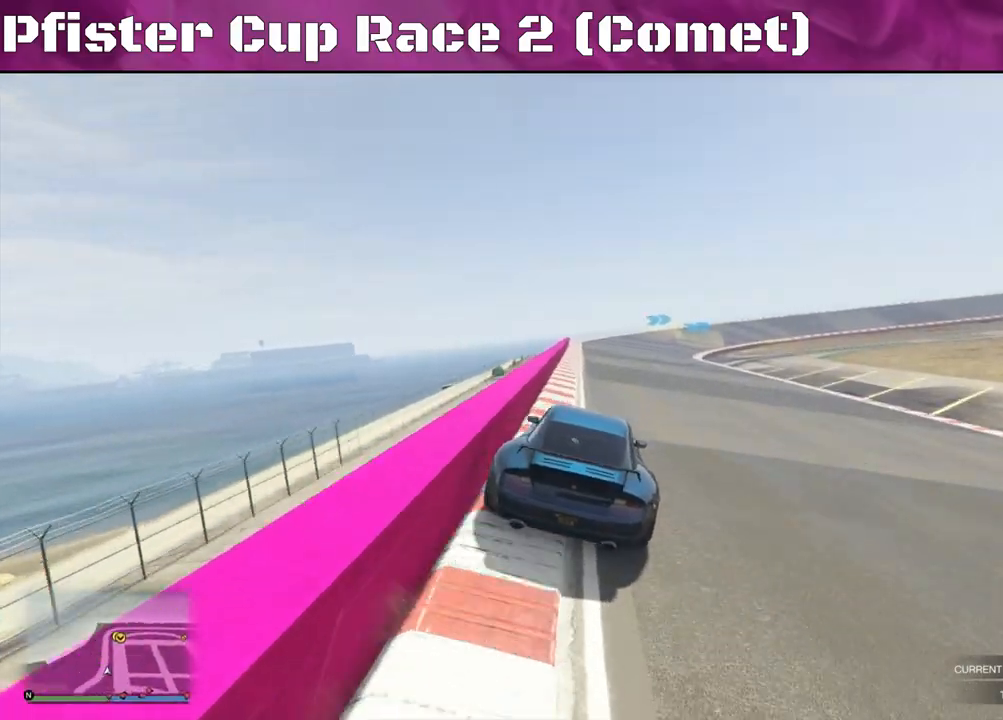
{"buttons": ["R2"], "left_stick": "center", "right_stick": "center", "events": [[300, "left_stick", "left"], [433, "left_stick", "center"]]}
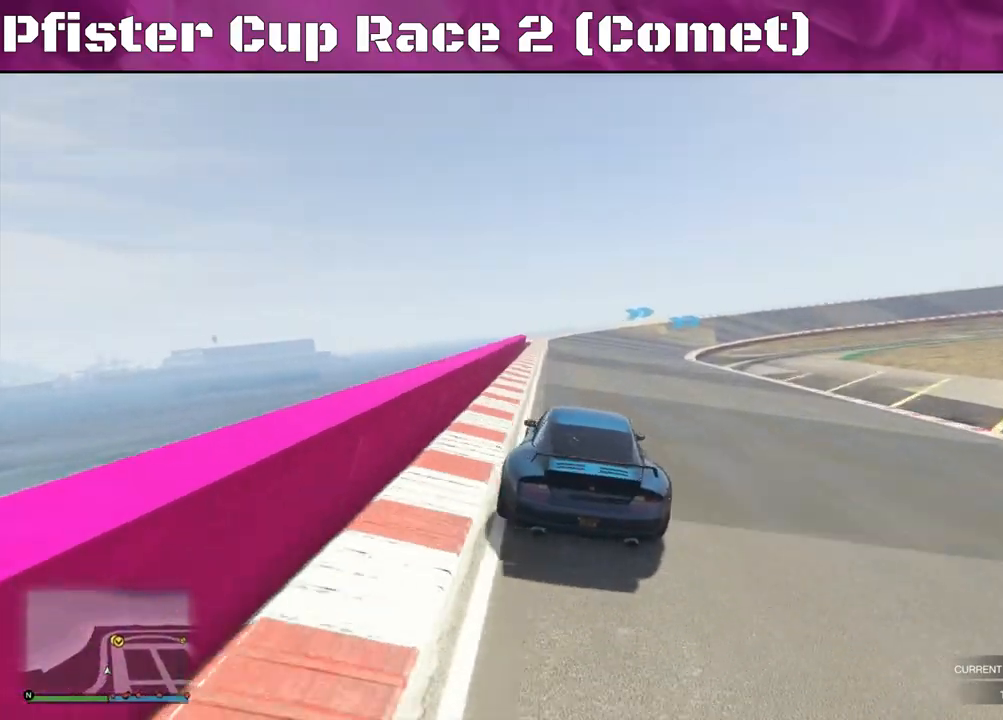
{"buttons": ["R2"], "left_stick": "right", "right_stick": "center", "events": [[300, "left_stick", "right"]]}
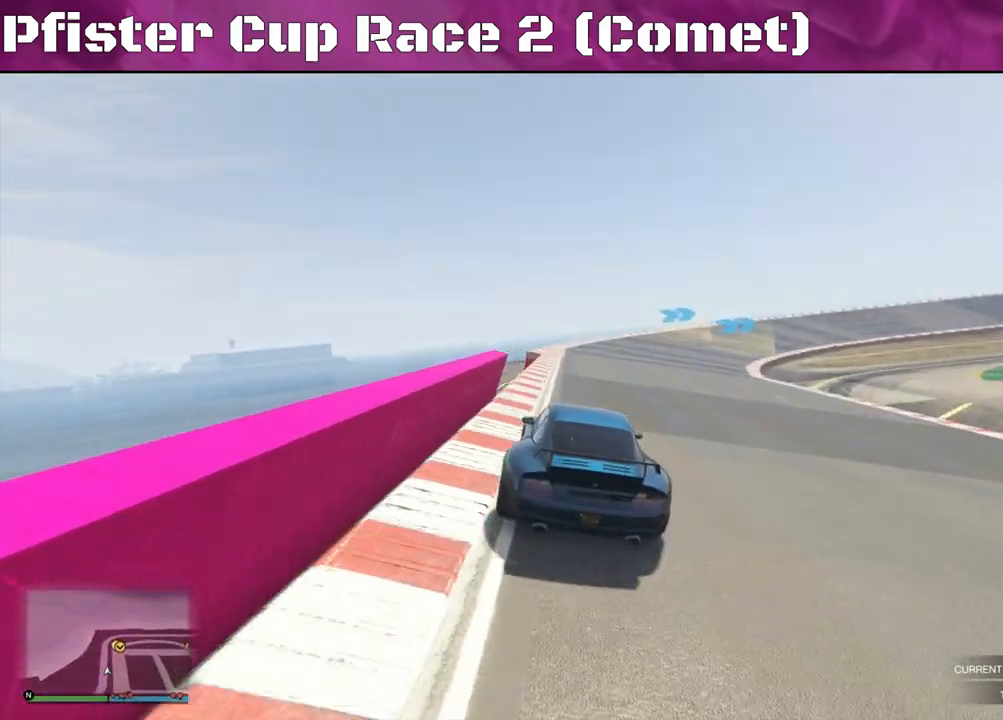
{"buttons": ["R2"], "left_stick": "right", "right_stick": "center", "events": []}
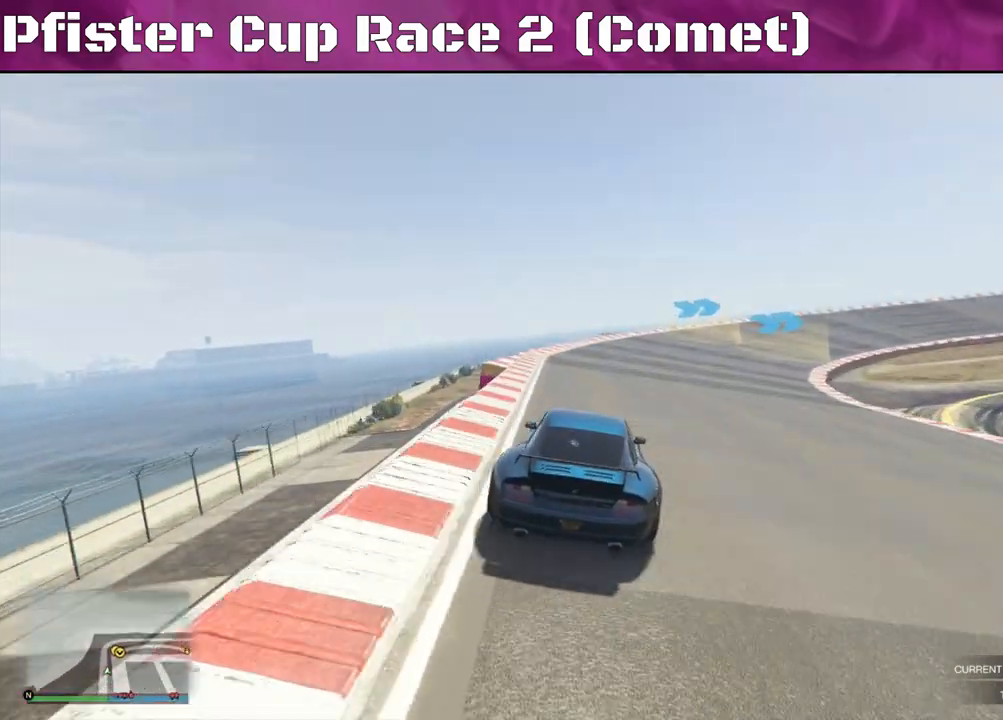
{"buttons": ["R2"], "left_stick": "right", "right_stick": "center", "events": []}
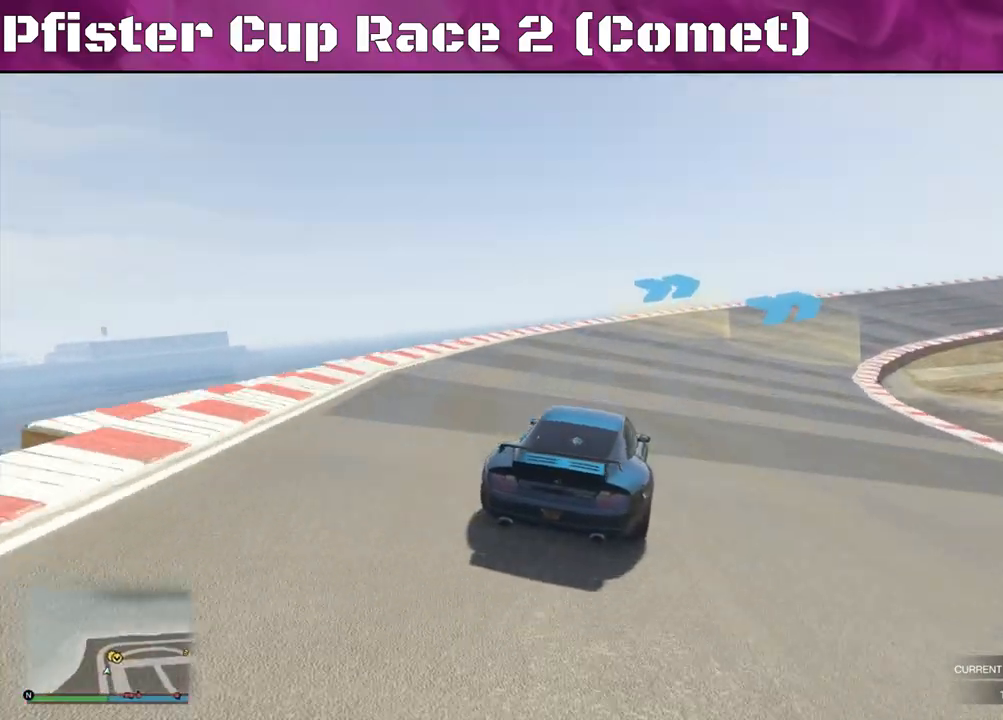
{"buttons": ["R2"], "left_stick": "right", "right_stick": "center", "events": []}
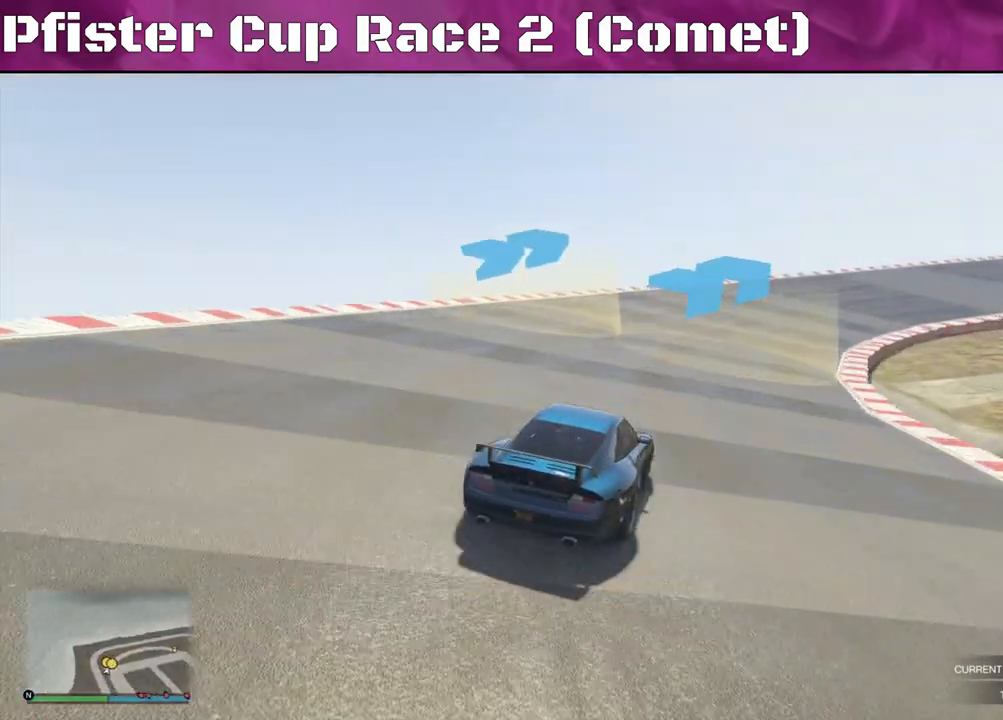
{"buttons": ["R2"], "left_stick": "right", "right_stick": "center", "events": [[100, "left_stick", "center"], [167, "left_stick", "right"], [333, "left_stick", "center"], [500, "left_stick", "right"]]}
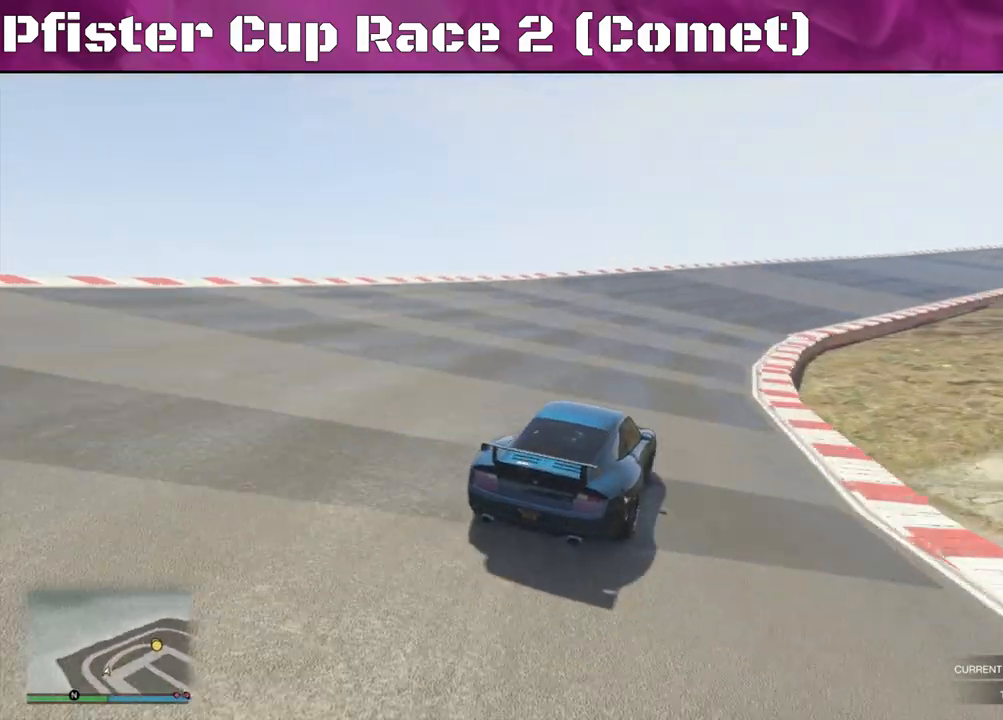
{"buttons": ["R2"], "left_stick": "center", "right_stick": "center", "events": [[400, "left_stick", "center"]]}
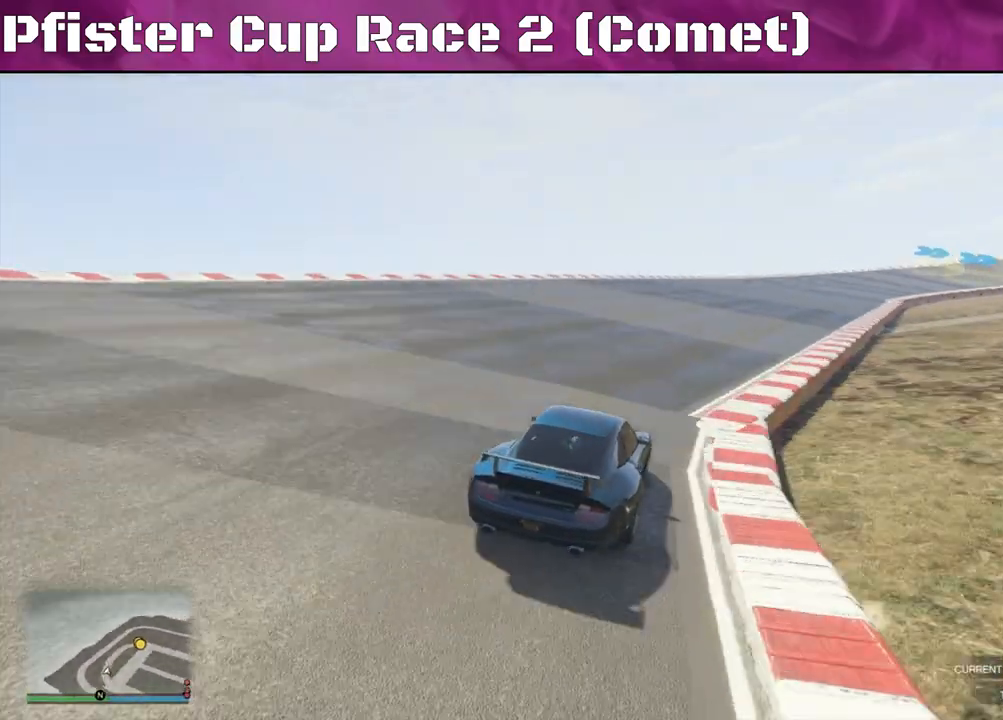
{"buttons": ["R2"], "left_stick": "center", "right_stick": "center", "events": []}
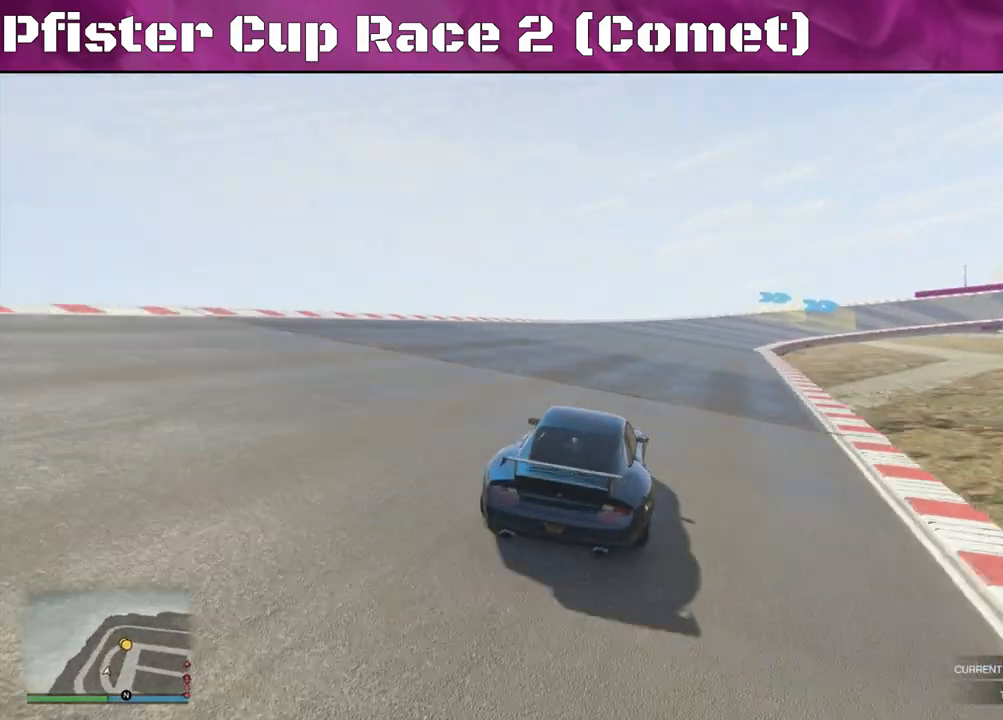
{"buttons": ["R2"], "left_stick": "right", "right_stick": "center", "events": [[167, "left_stick", "right"]]}
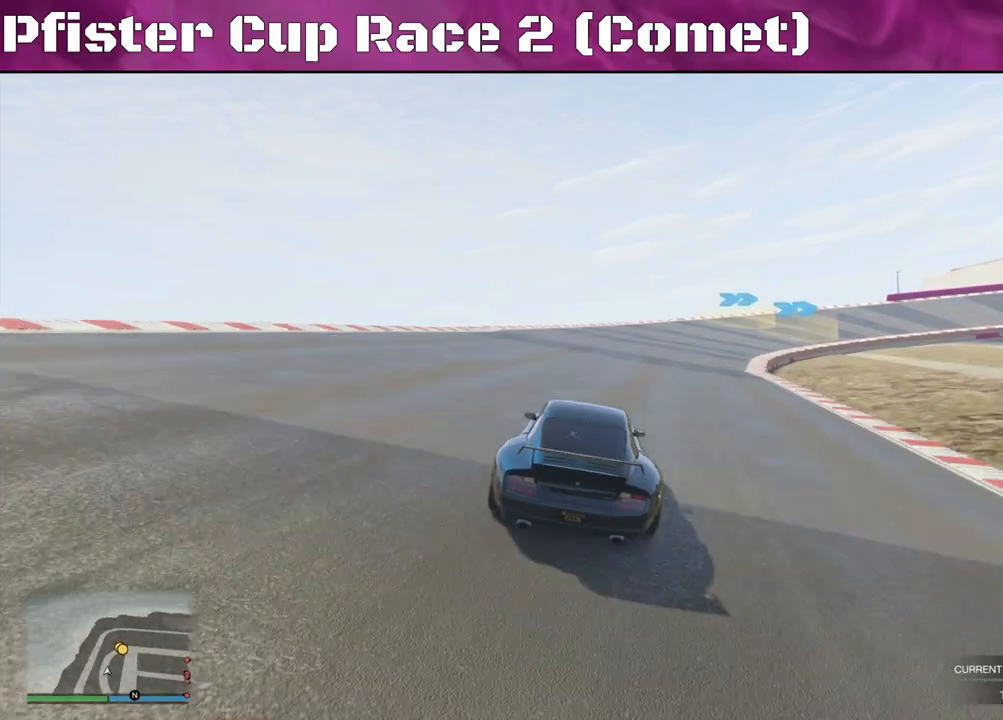
{"buttons": ["R2"], "left_stick": "right", "right_stick": "center", "events": [[67, "left_stick", "center"], [133, "left_stick", "right"], [300, "left_stick", "center"], [367, "left_stick", "right"]]}
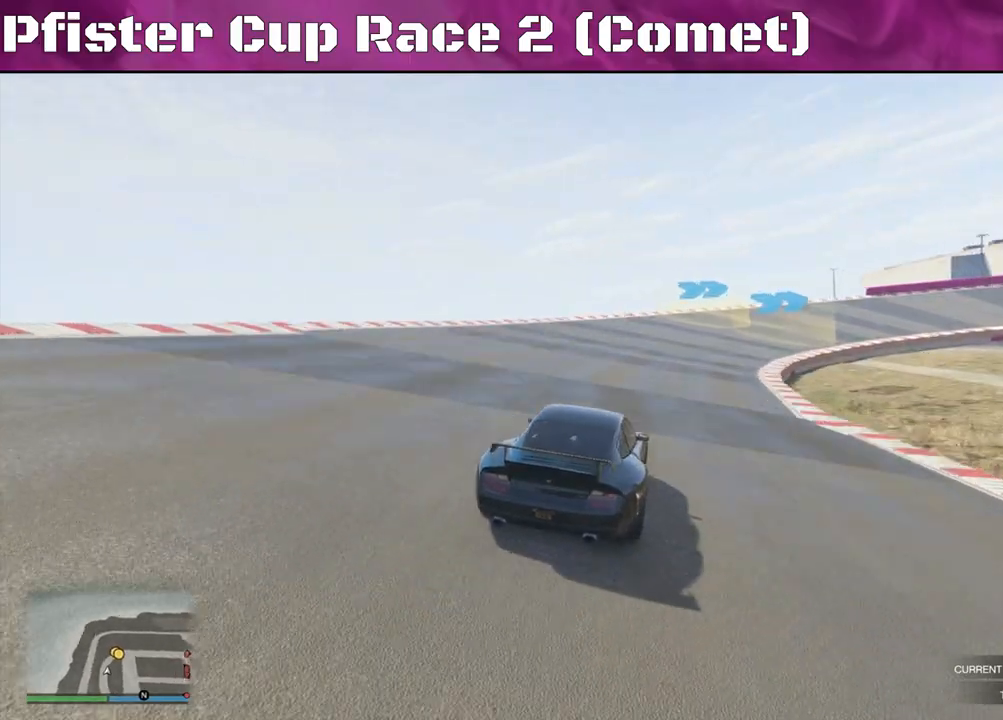
{"buttons": ["R2"], "left_stick": "right", "right_stick": "center", "events": [[67, "left_stick", "center"], [133, "left_stick", "right"], [333, "left_stick", "center"], [400, "left_stick", "right"]]}
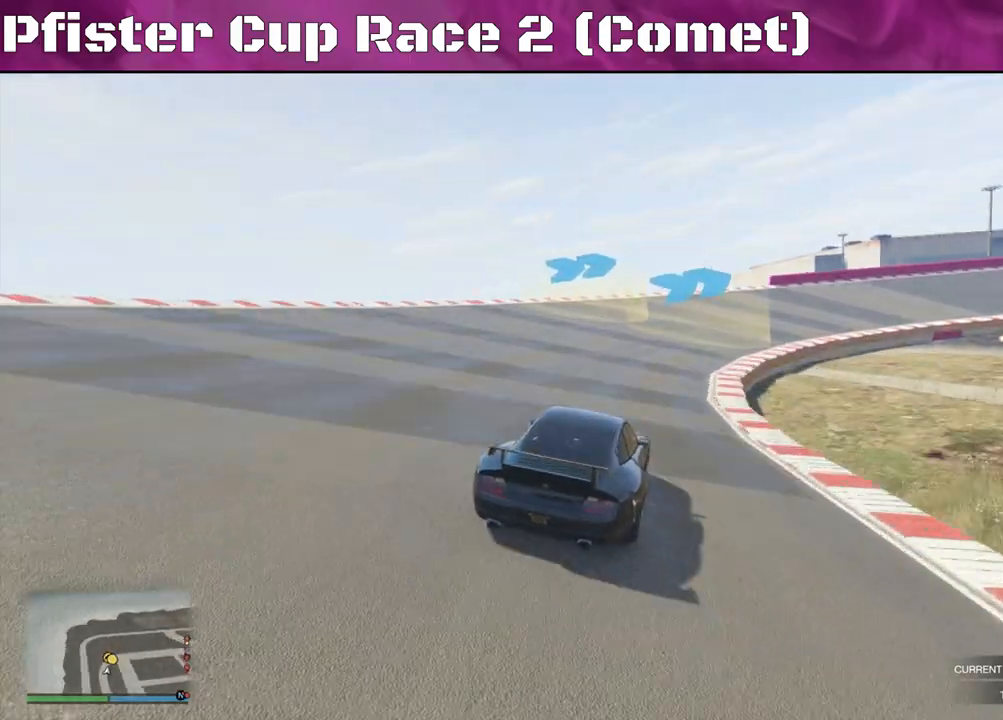
{"buttons": ["R2"], "left_stick": "right", "right_stick": "center", "events": [[67, "left_stick", "center"], [200, "left_stick", "right"]]}
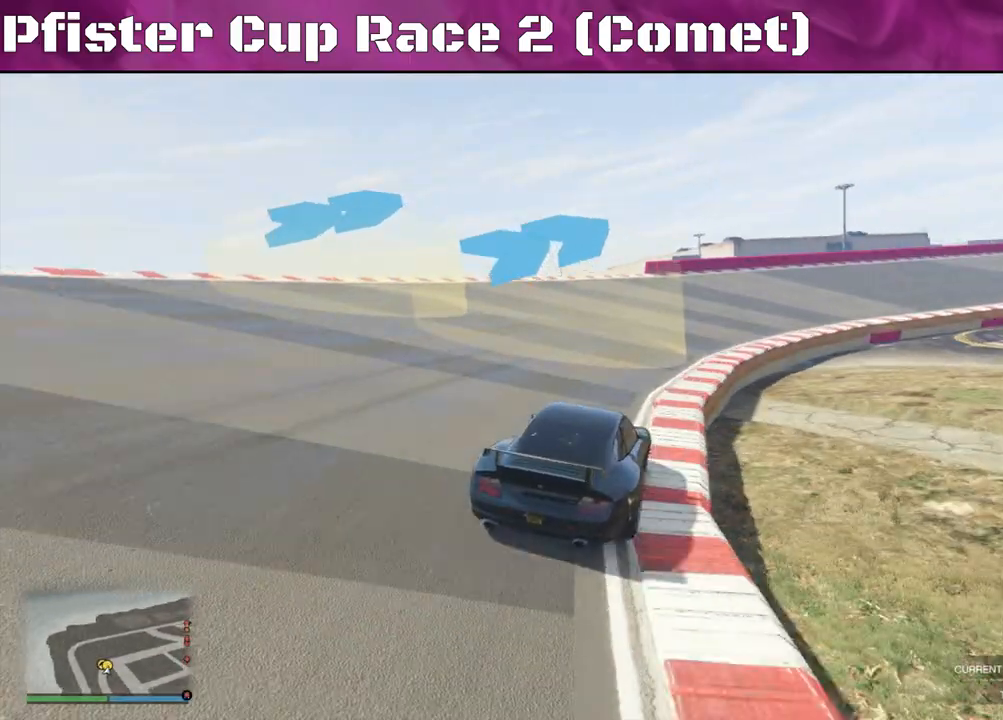
{"buttons": ["R2"], "left_stick": "right", "right_stick": "center", "events": []}
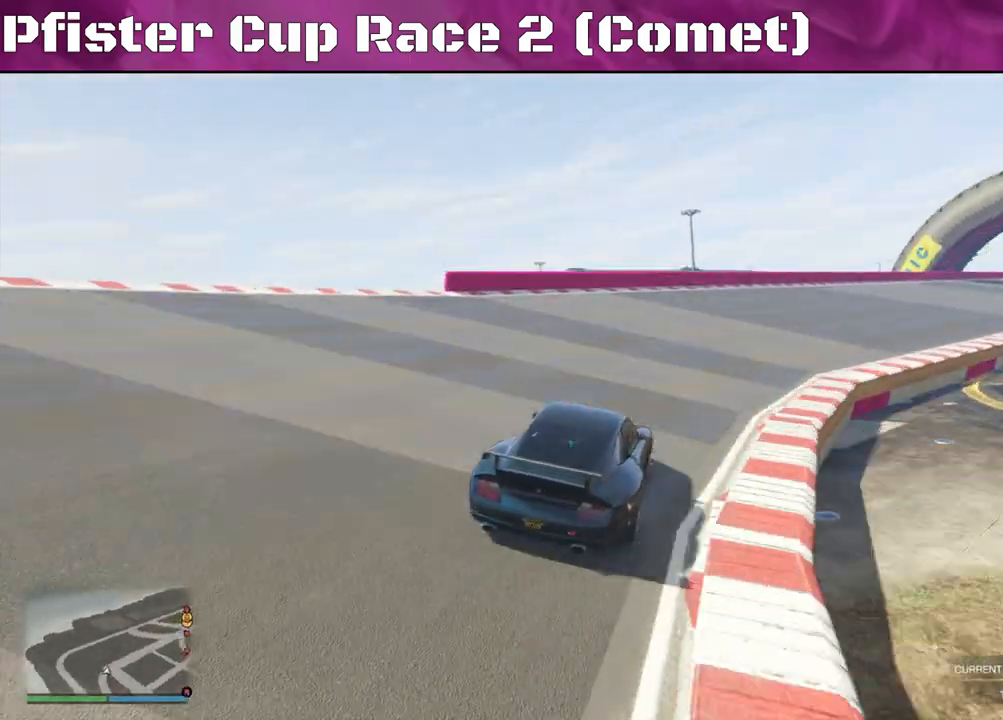
{"buttons": ["R2"], "left_stick": "right", "right_stick": "center", "events": [[33, "left_stick", "center"], [133, "left_stick", "right"], [300, "left_stick", "center"], [500, "left_stick", "right"]]}
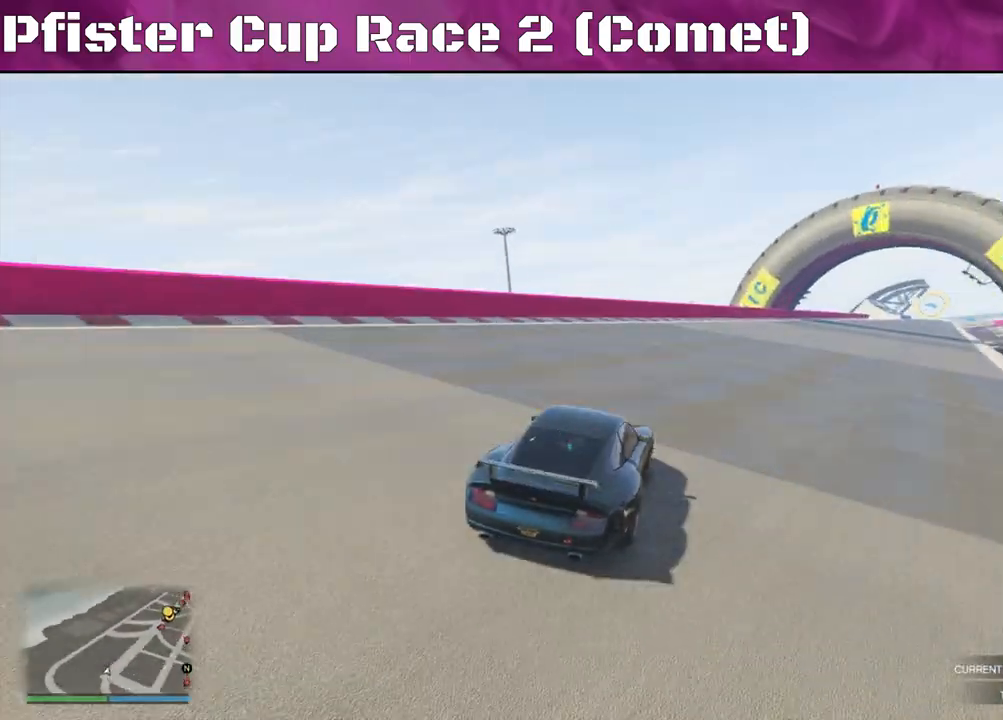
{"buttons": ["R2"], "left_stick": "center", "right_stick": "center", "events": [[267, "left_stick", "center"]]}
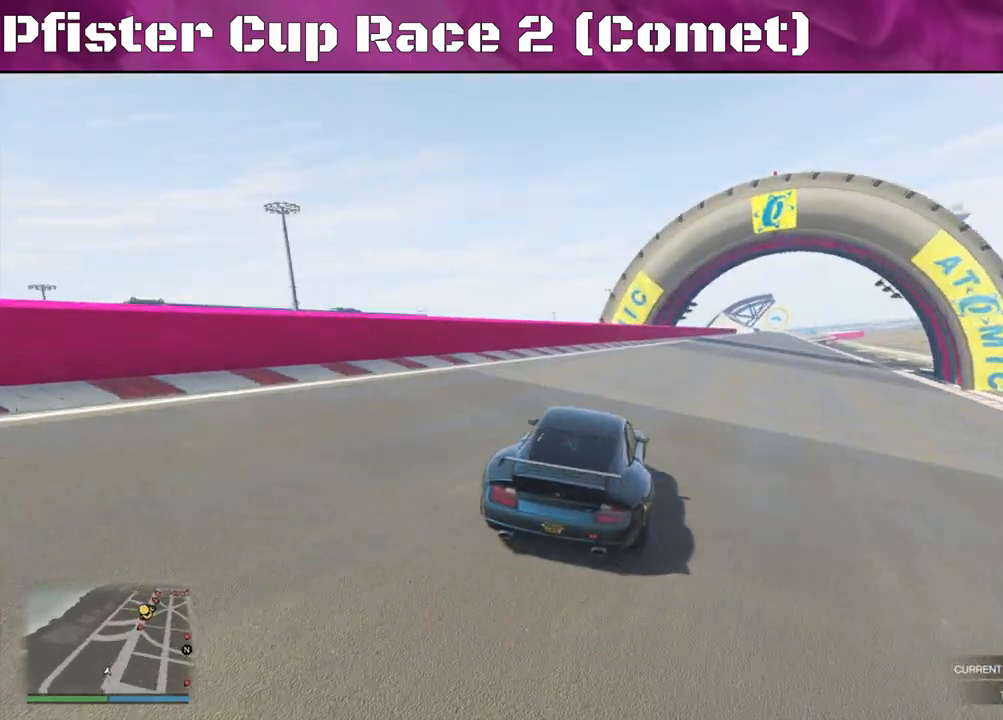
{"buttons": ["R2"], "left_stick": "center", "right_stick": "center", "events": [[233, "left_stick", "right"], [367, "left_stick", "center"]]}
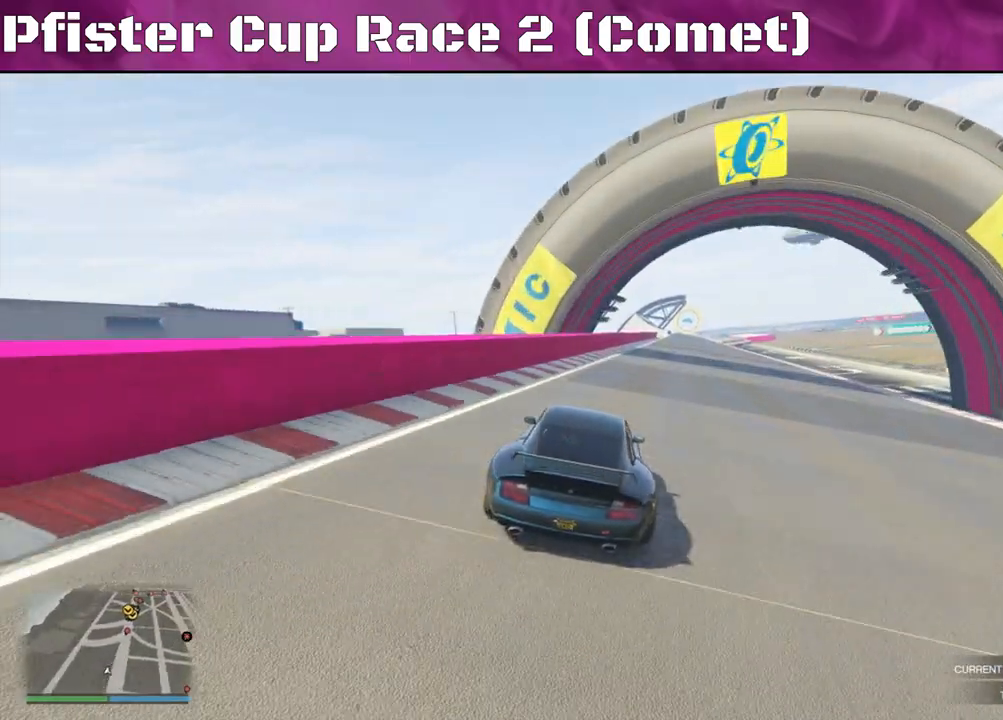
{"buttons": ["R2"], "left_stick": "right", "right_stick": "center", "events": [[67, "left_stick", "right"]]}
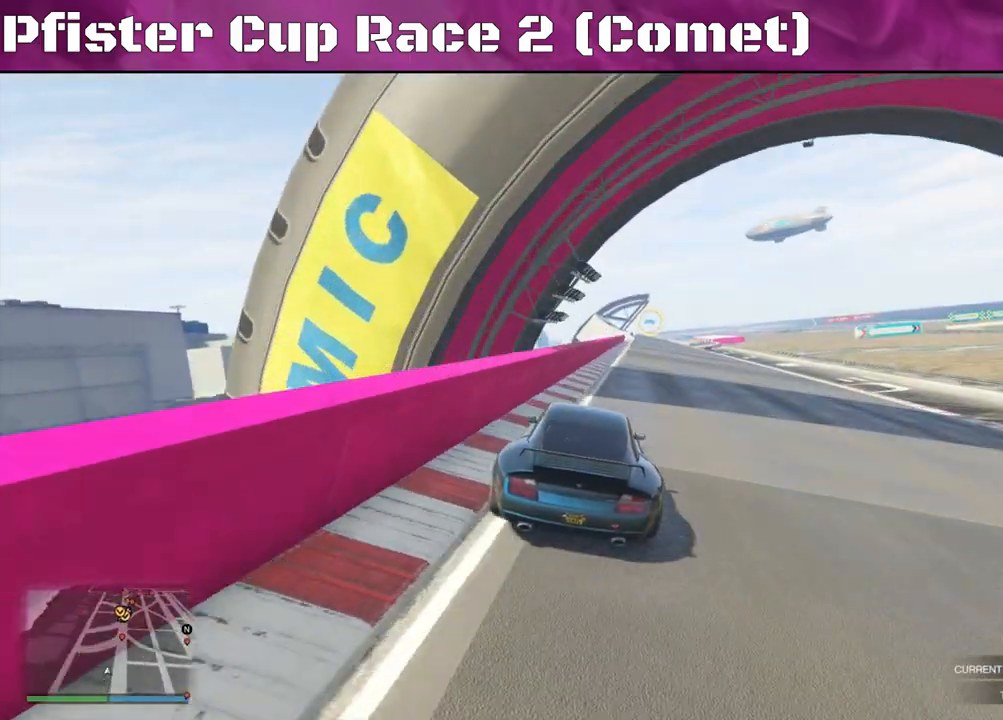
{"buttons": ["R2"], "left_stick": "left", "right_stick": "center", "events": [[367, "left_stick", "center"], [500, "left_stick", "left"]]}
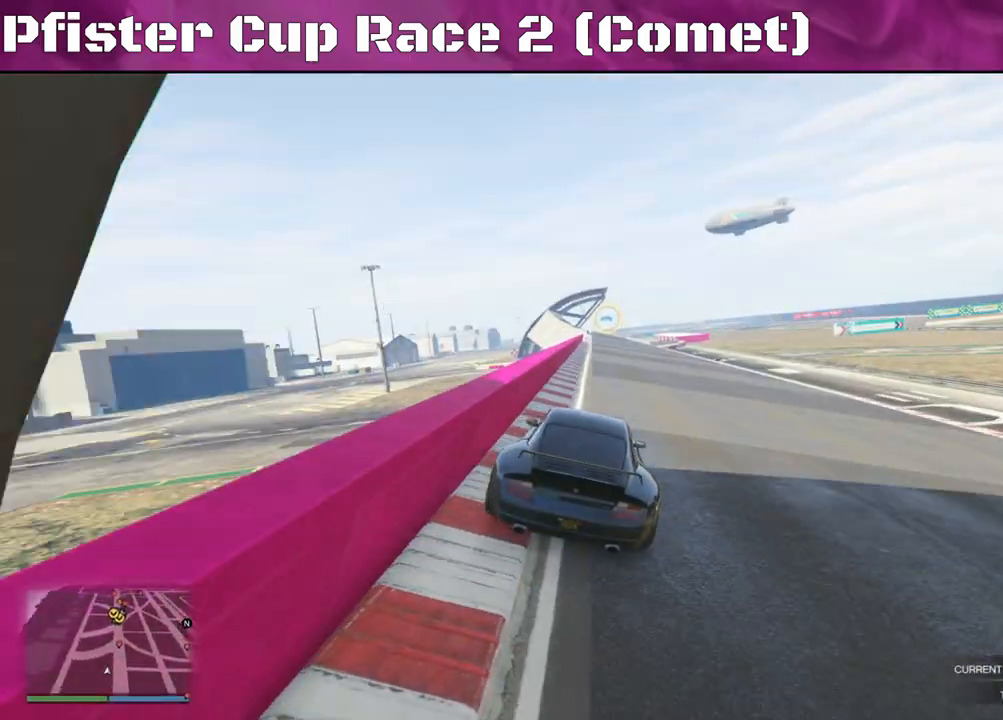
{"buttons": ["R2"], "left_stick": "right", "right_stick": "center", "events": [[200, "left_stick", "center"], [433, "left_stick", "right"]]}
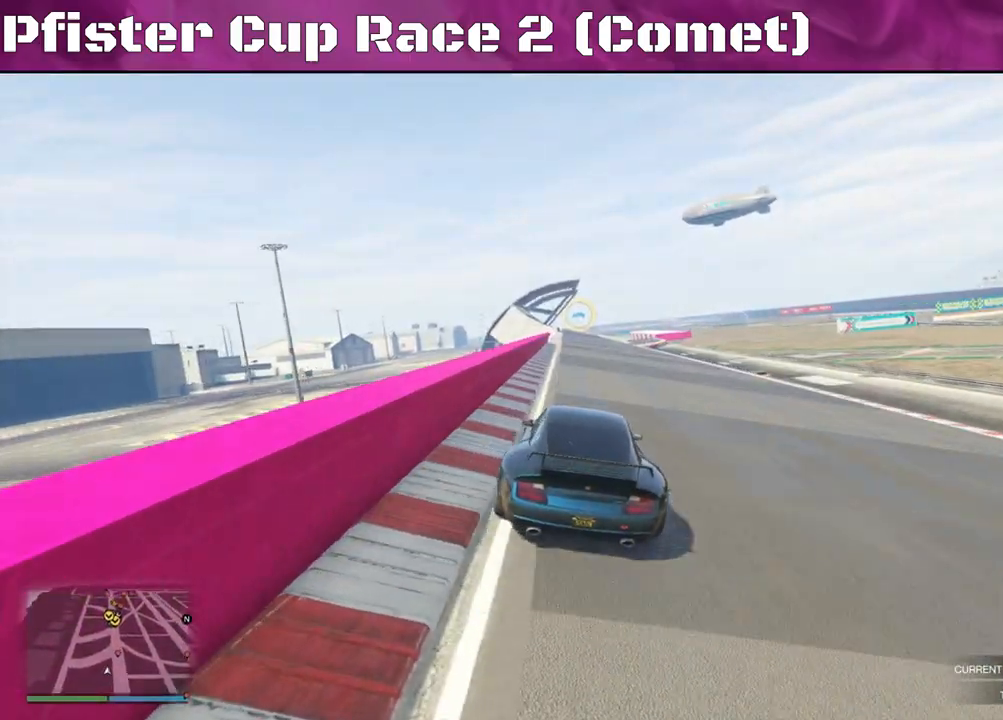
{"buttons": ["R2"], "left_stick": "center", "right_stick": "center", "events": [[67, "left_stick", "center"], [300, "left_stick", "up-left"], [467, "left_stick", "center"]]}